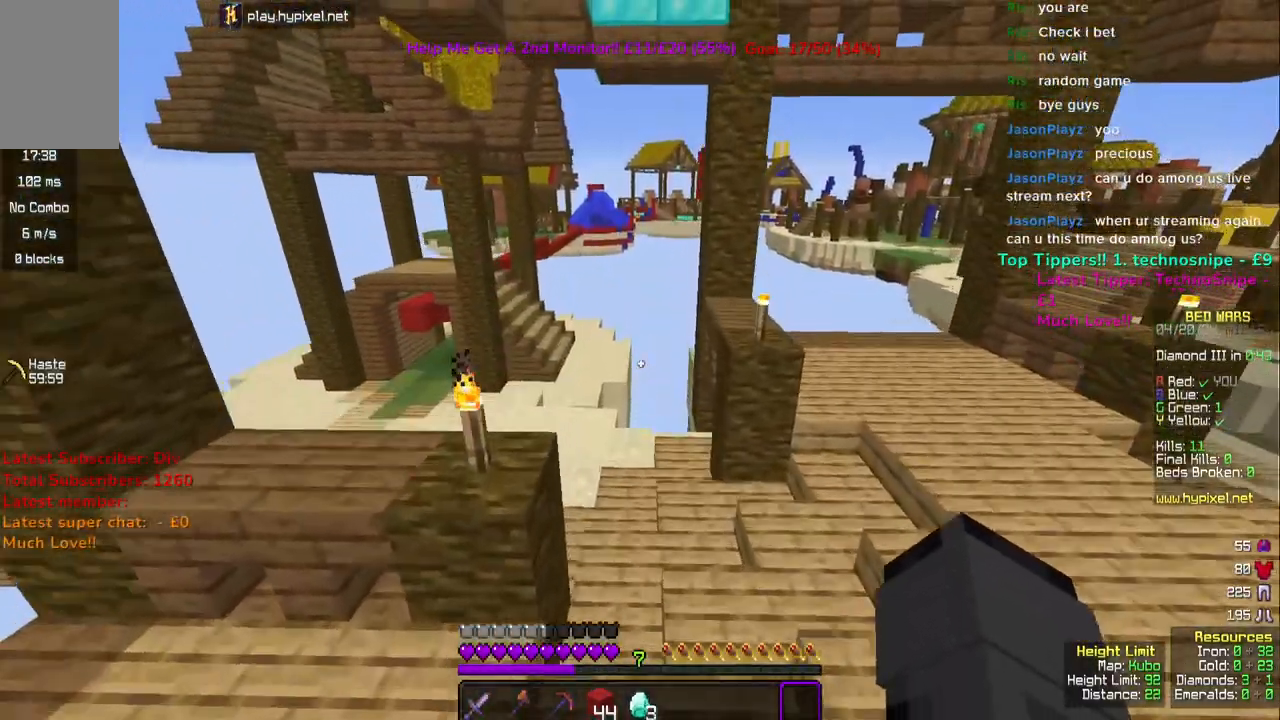
Gameplay with keyboard and mouse; each line is a JSON object with the keys and mouse buttons held at the frame after it. "events" lists presses ("down") and releases ("up") of "a", "d", "s", "space", "w", "mouse_left" and "mouse_right" between this image and that frame as [ms after this image, input, new state], when the widget could be followed in between. "mouse_left", "mouse_right" = the "left", "right" buttons of the "mouse" list. No other keys are recorded. Fast repeated clicks can show as one long hold. Mouse movement is not recorded.
{"keys": ["w"], "mouse": ["left"], "events": [[500, "mouse_left", "down"]]}
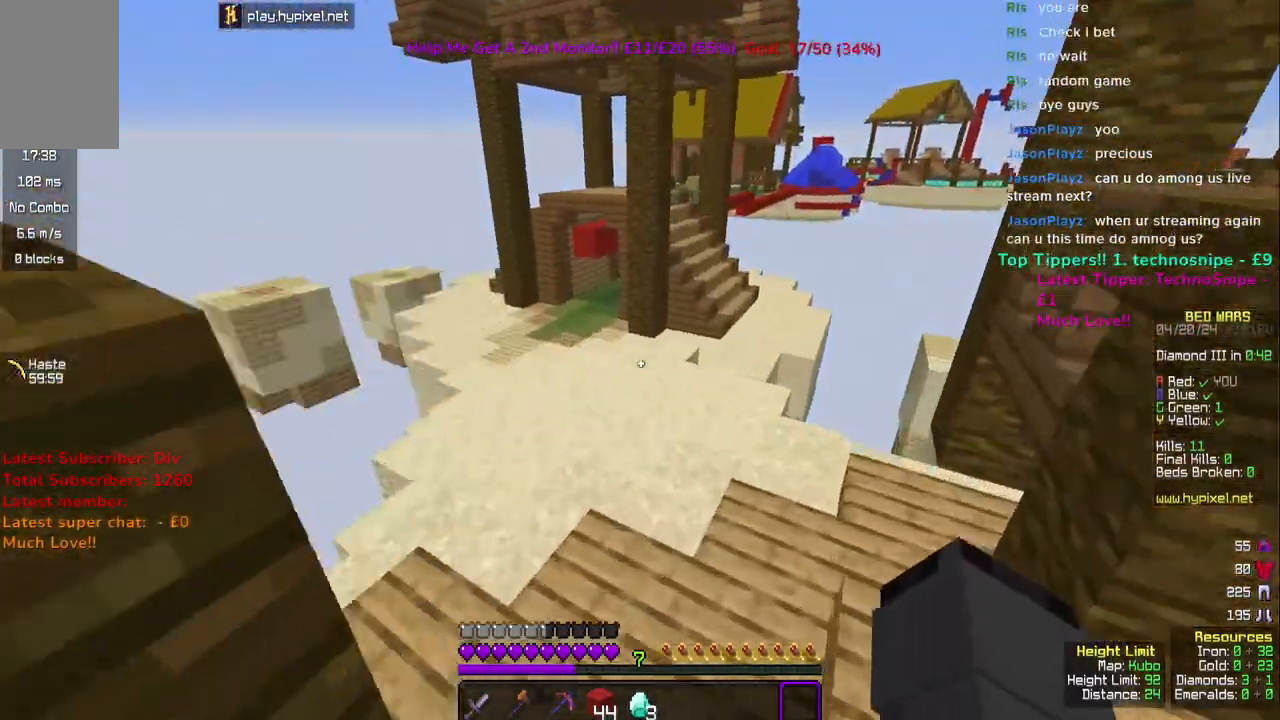
{"keys": ["space", "w"], "mouse": [], "events": [[200, "space", "down"], [233, "mouse_left", "up"]]}
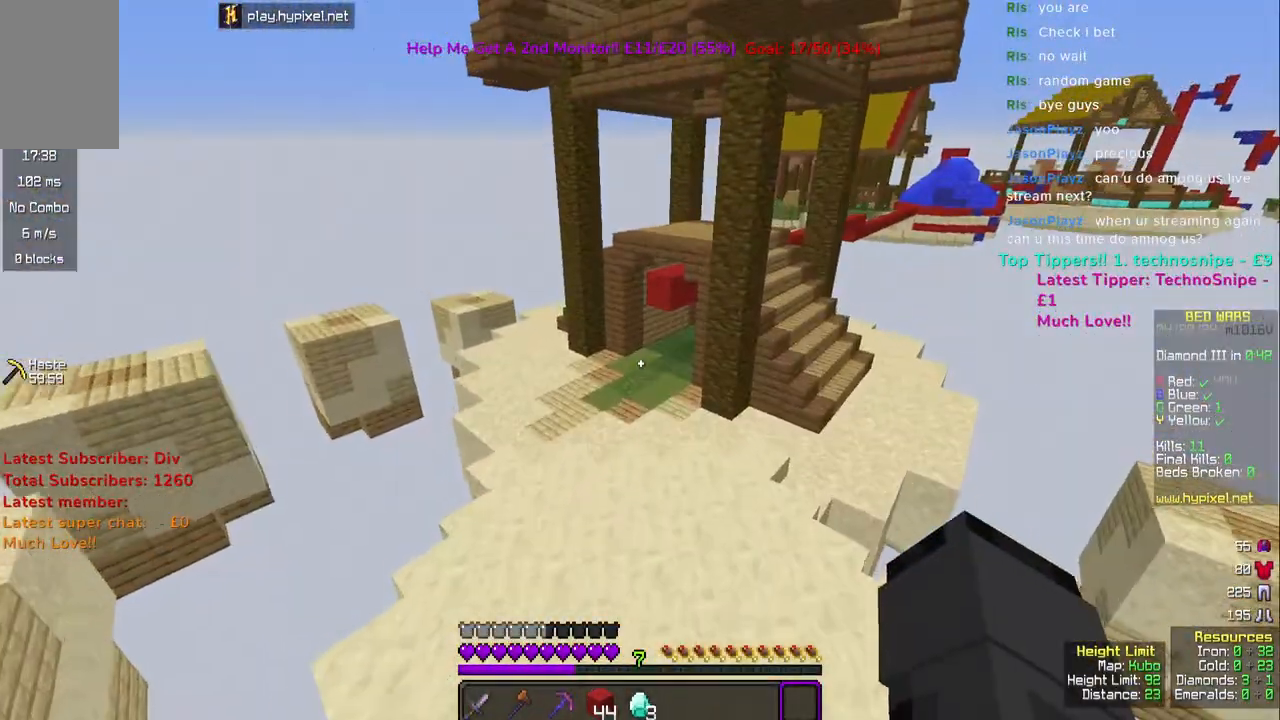
{"keys": ["space", "w"], "mouse": [], "events": []}
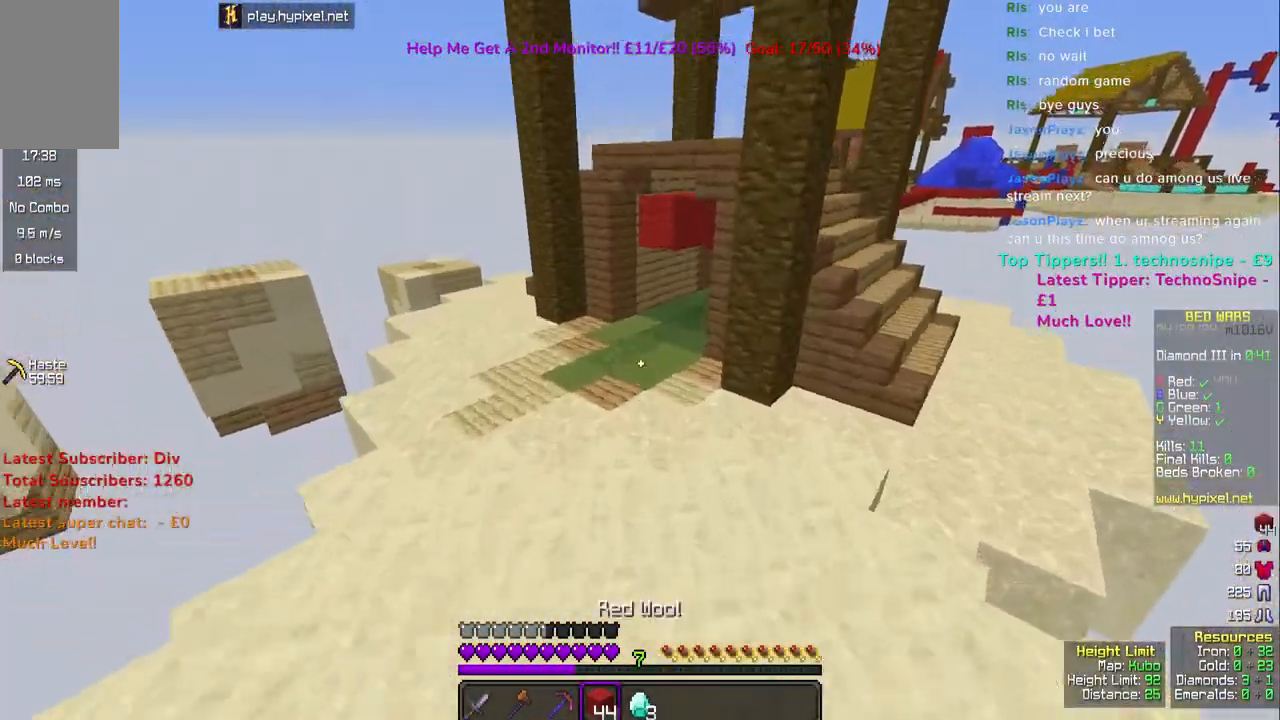
{"keys": ["space", "w"], "mouse": [], "events": []}
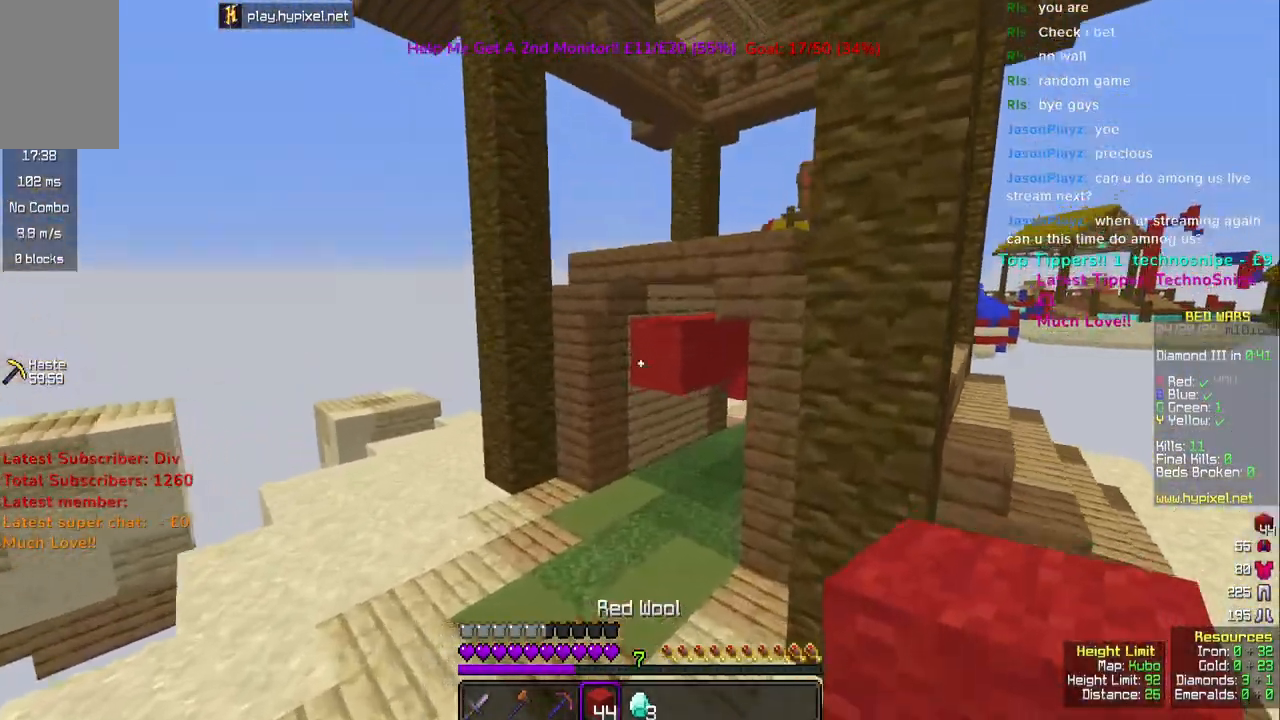
{"keys": ["w"], "mouse": [], "events": [[267, "space", "up"]]}
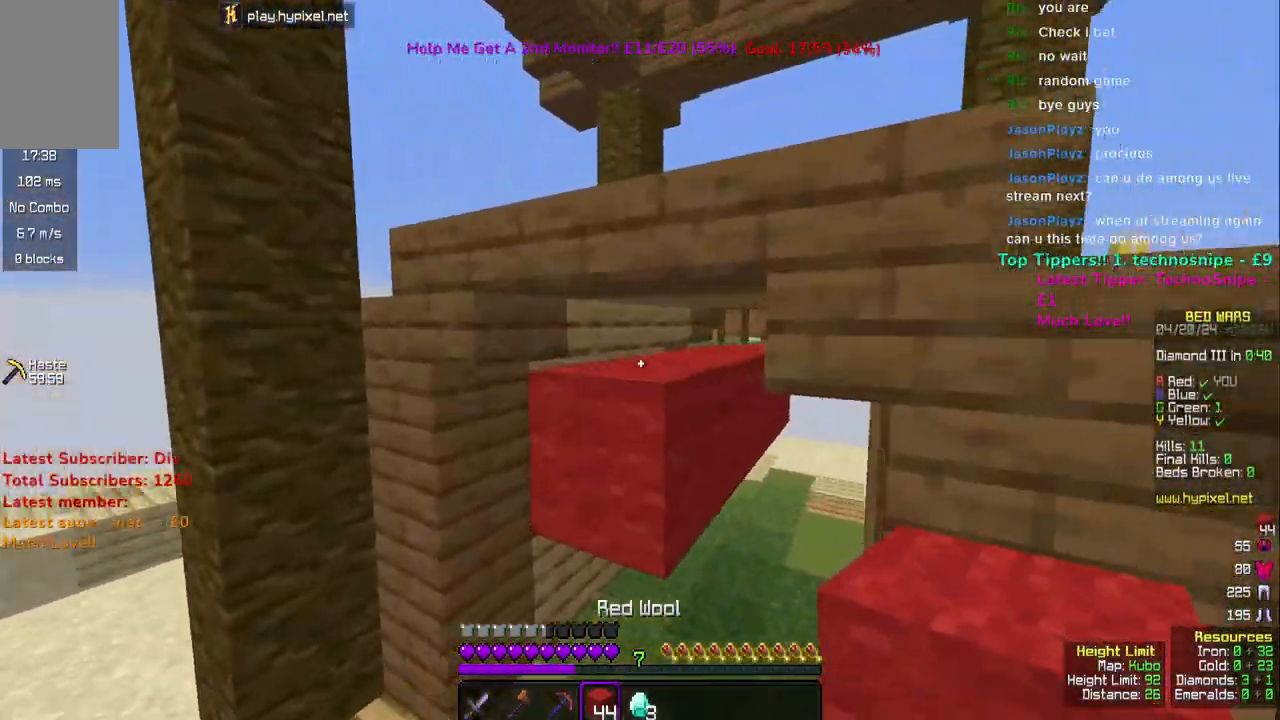
{"keys": ["w"], "mouse": [], "events": [[283, "space", "down"], [500, "space", "up"]]}
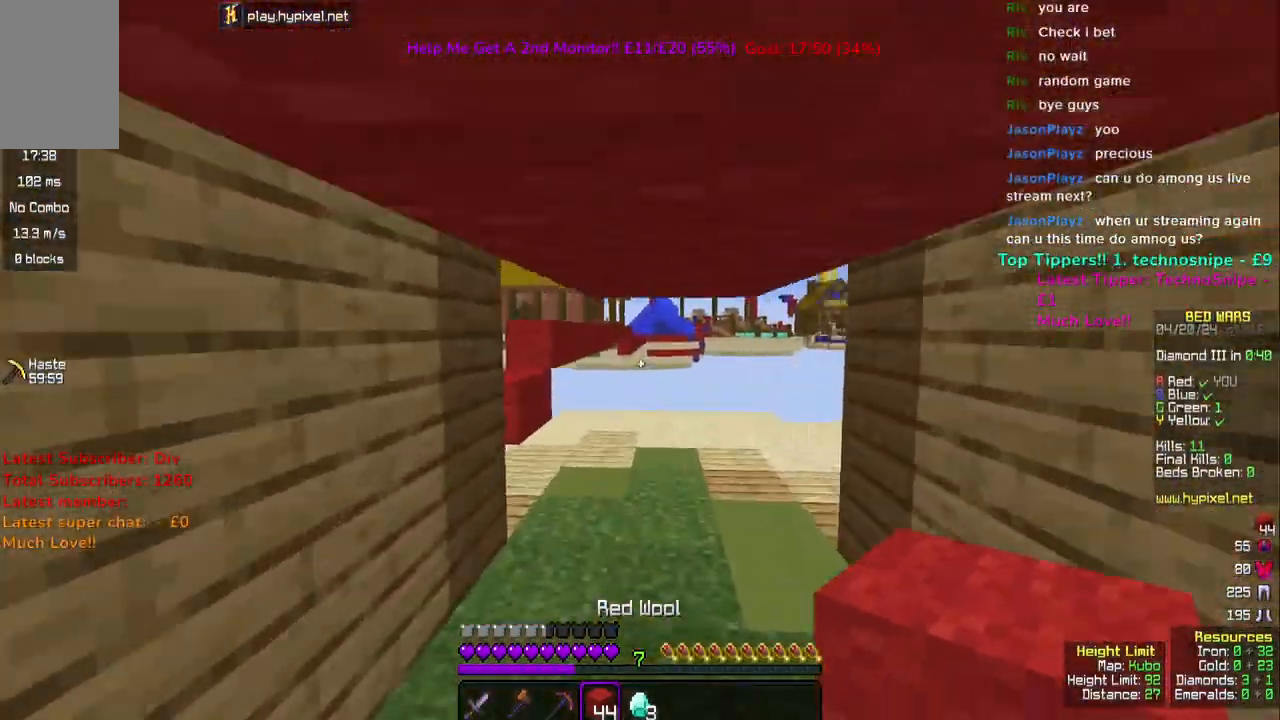
{"keys": ["w"], "mouse": [], "events": [[67, "space", "down"], [150, "space", "up"], [217, "space", "down"], [333, "space", "up"]]}
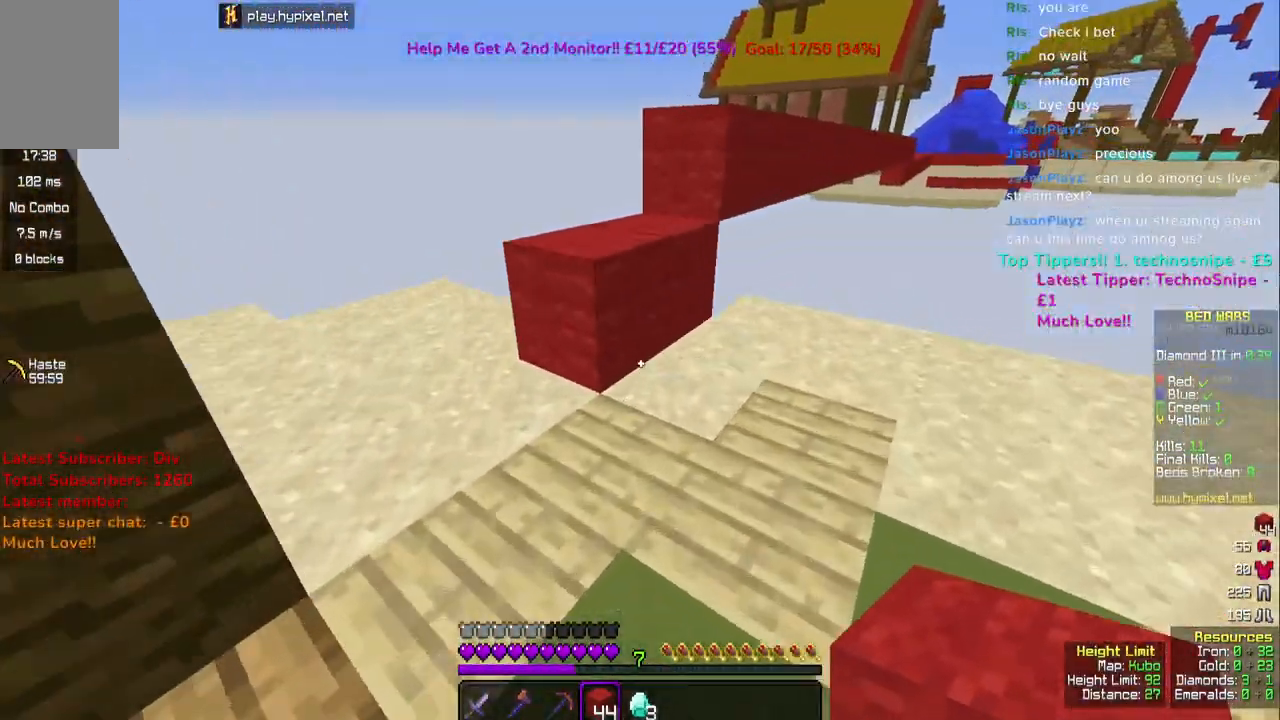
{"keys": ["space", "w"], "mouse": [], "events": [[33, "mouse_right", "down"], [100, "space", "down"], [150, "mouse_right", "up"], [200, "space", "up"], [300, "w", "up"], [483, "space", "down"], [483, "w", "down"]]}
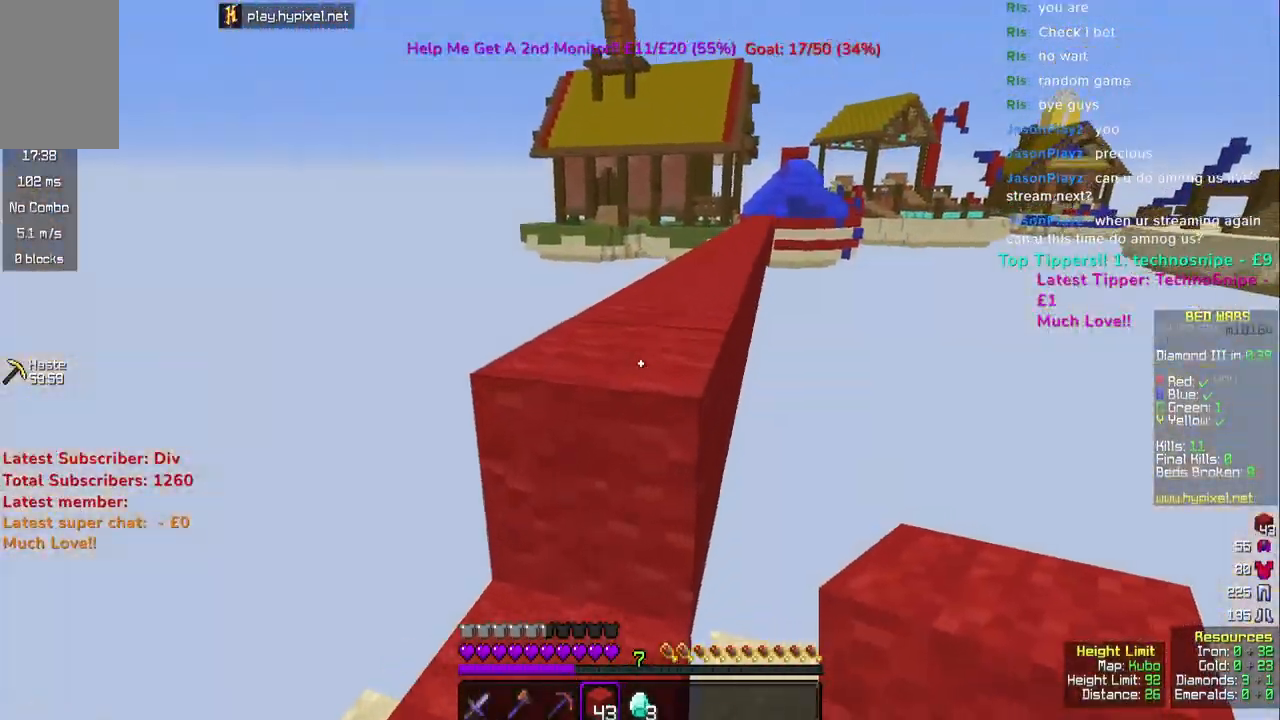
{"keys": ["space", "w"], "mouse": [], "events": [[167, "space", "up"], [333, "space", "down"]]}
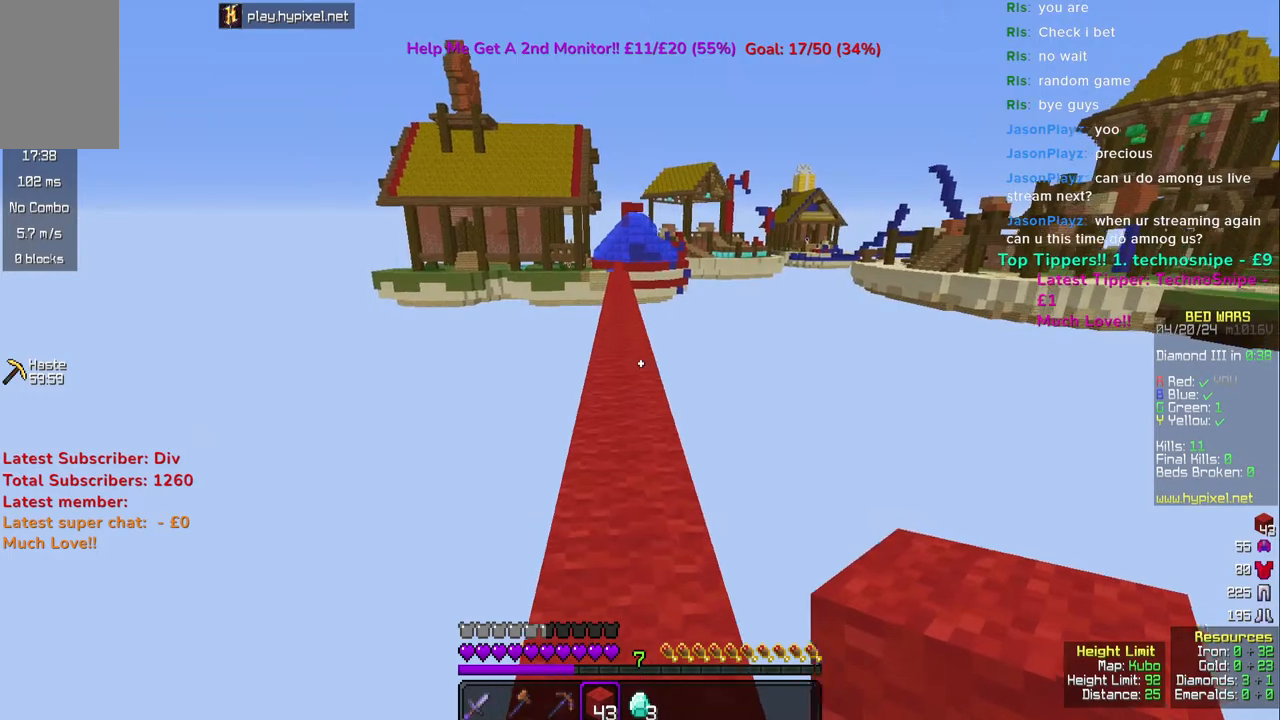
{"keys": ["space", "w"], "mouse": [], "events": [[200, "space", "up"], [383, "space", "down"]]}
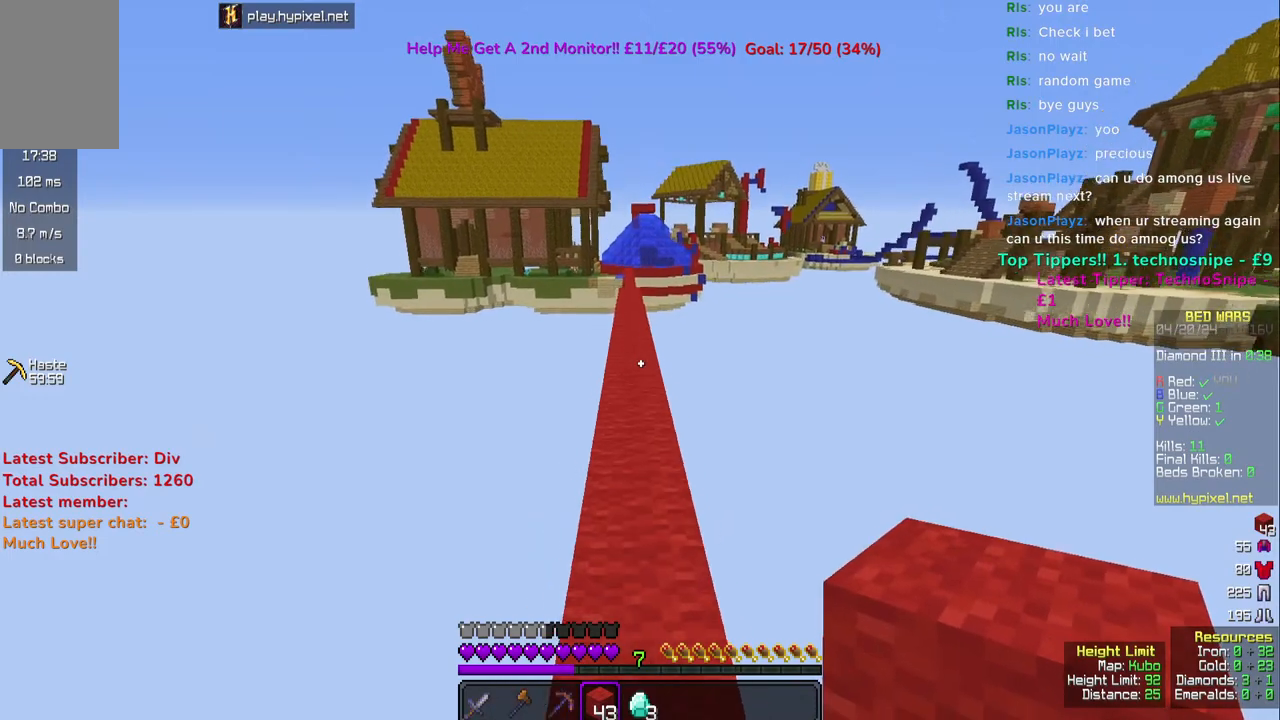
{"keys": ["w"], "mouse": [], "events": [[233, "space", "up"]]}
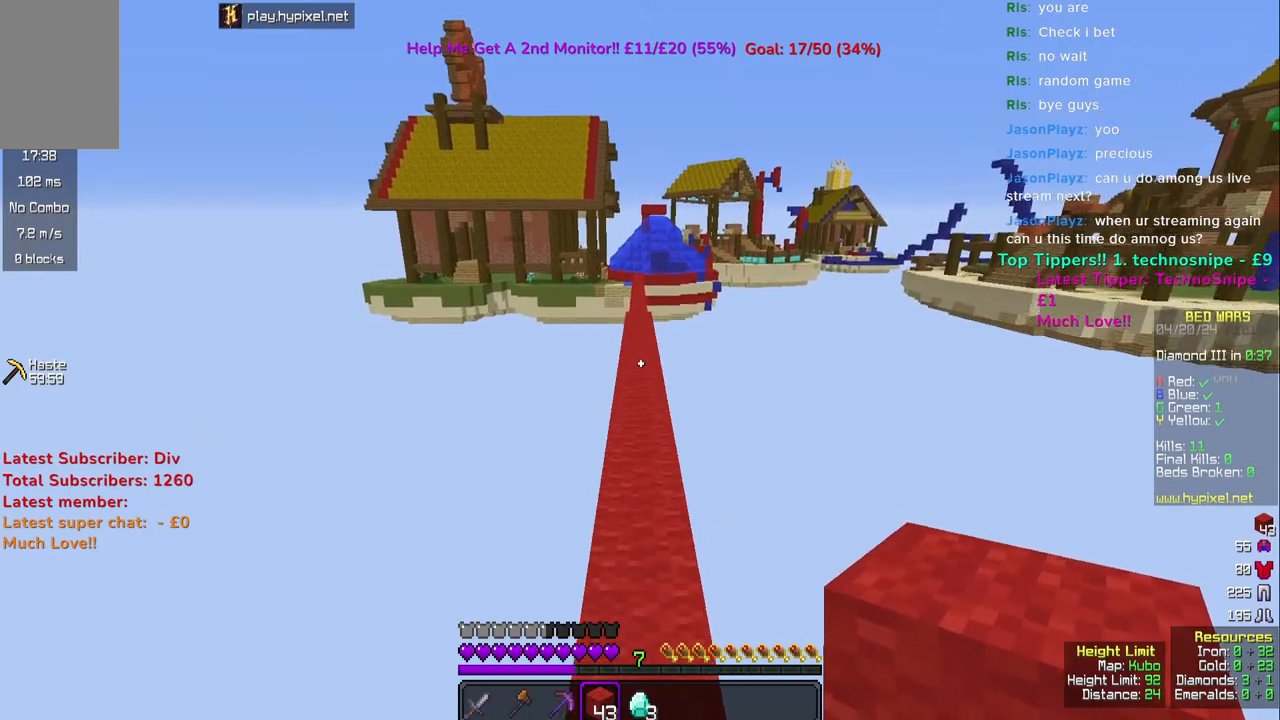
{"keys": ["w"], "mouse": [], "events": [[83, "space", "down"], [367, "space", "up"]]}
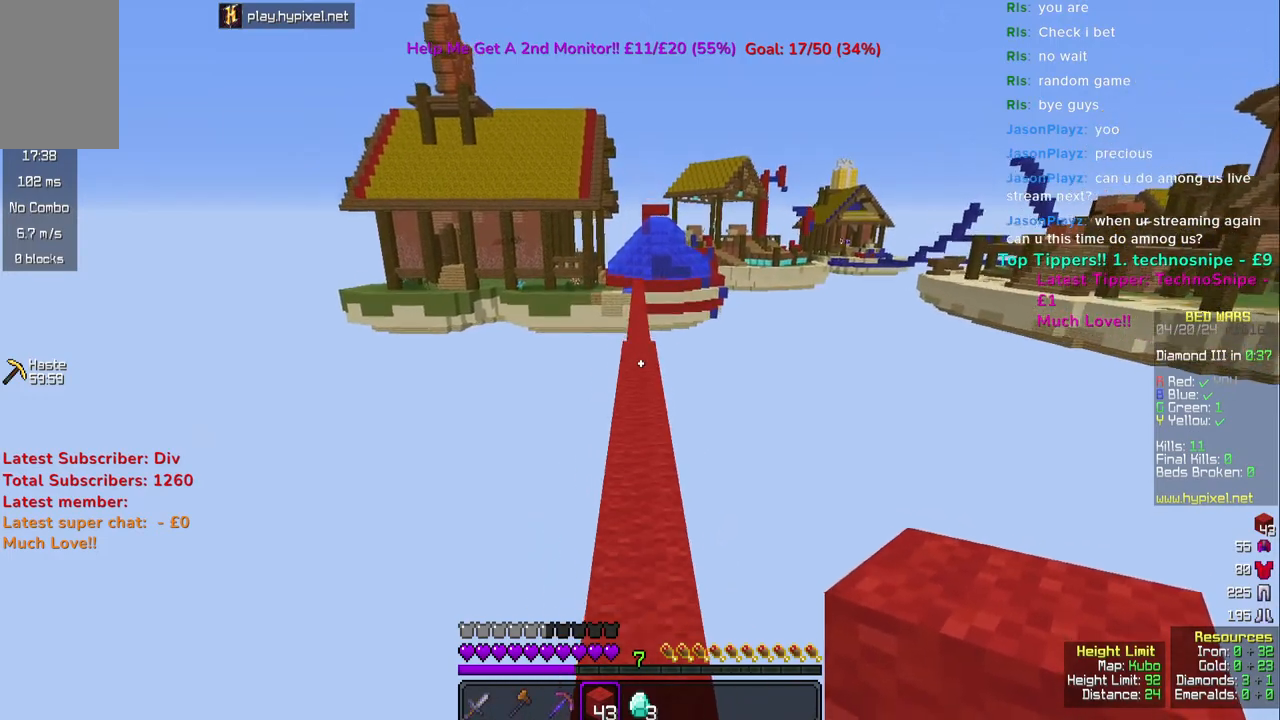
{"keys": ["space", "w"], "mouse": [], "events": [[250, "space", "down"]]}
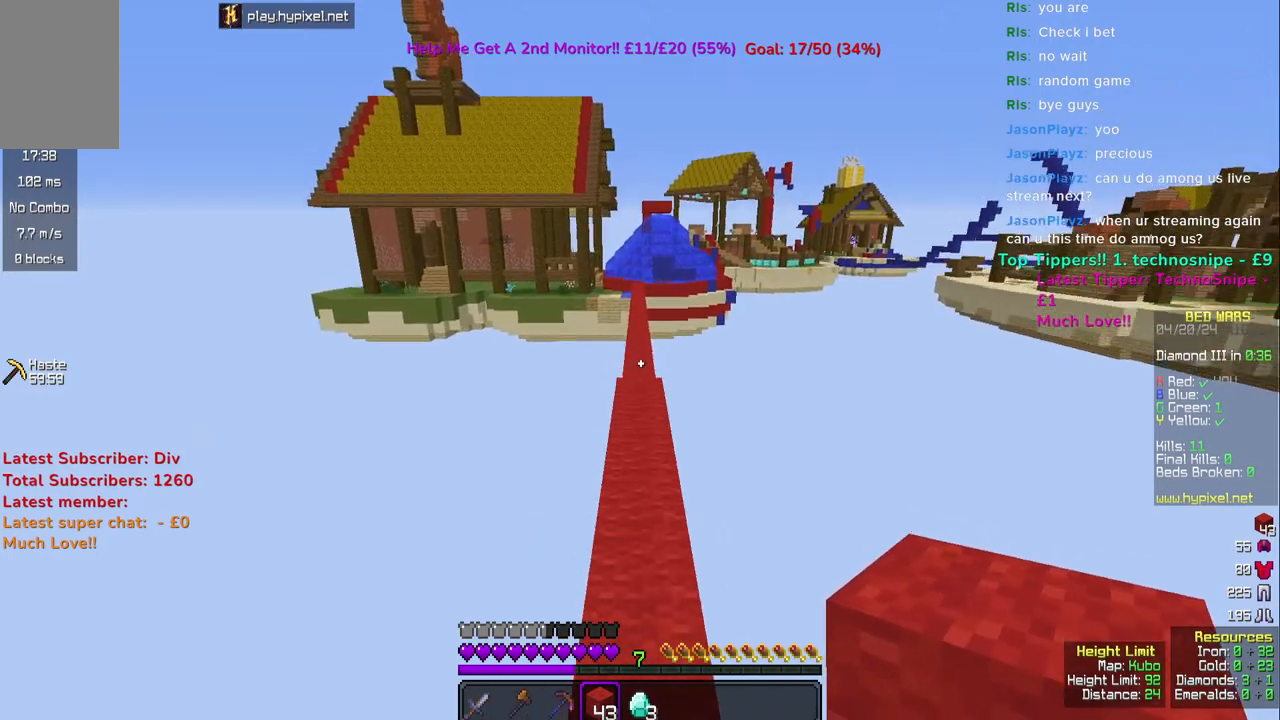
{"keys": ["space", "w"], "mouse": [], "events": [[100, "space", "up"], [350, "space", "down"]]}
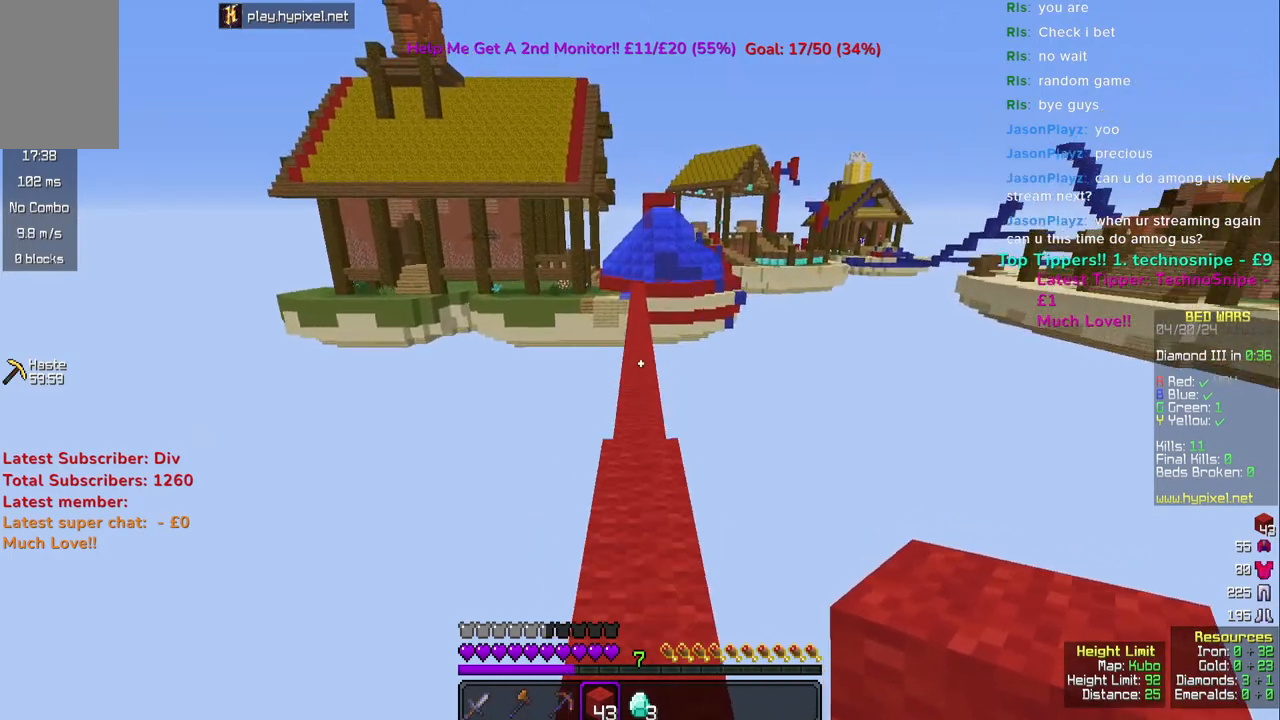
{"keys": ["space", "w"], "mouse": [], "events": [[200, "space", "up"], [417, "space", "down"]]}
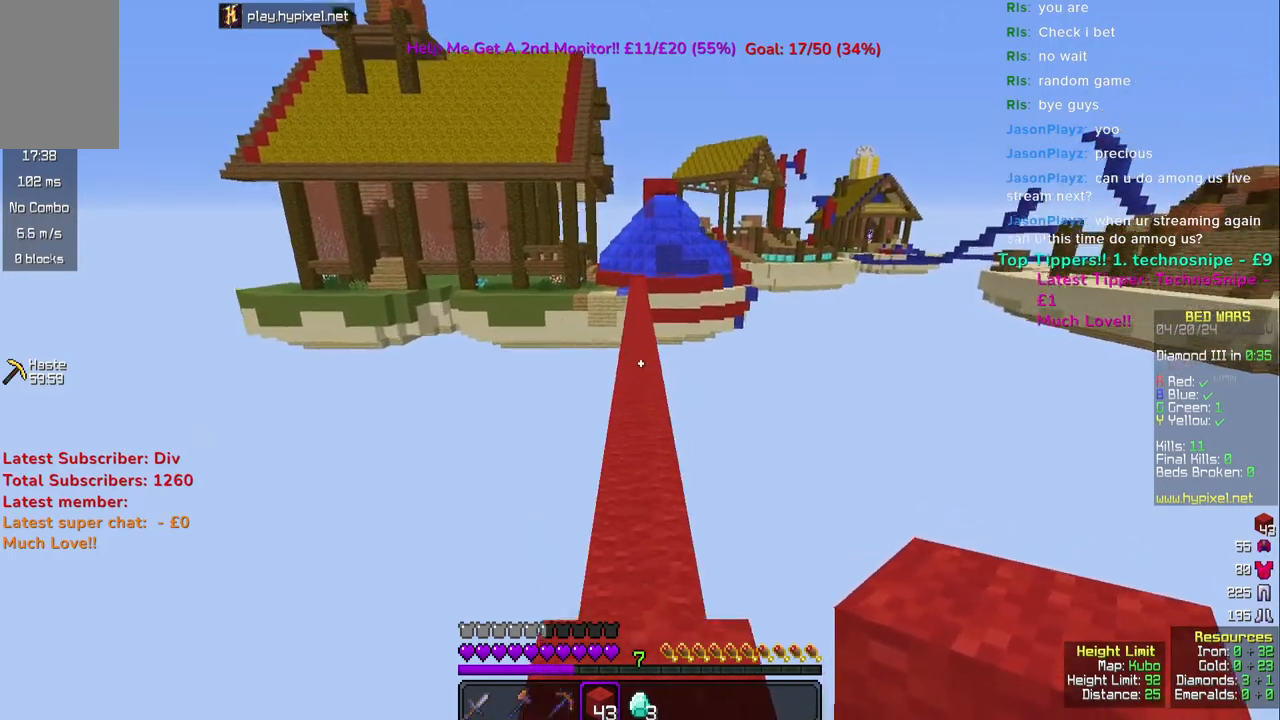
{"keys": ["w"], "mouse": [], "events": [[200, "space", "up"]]}
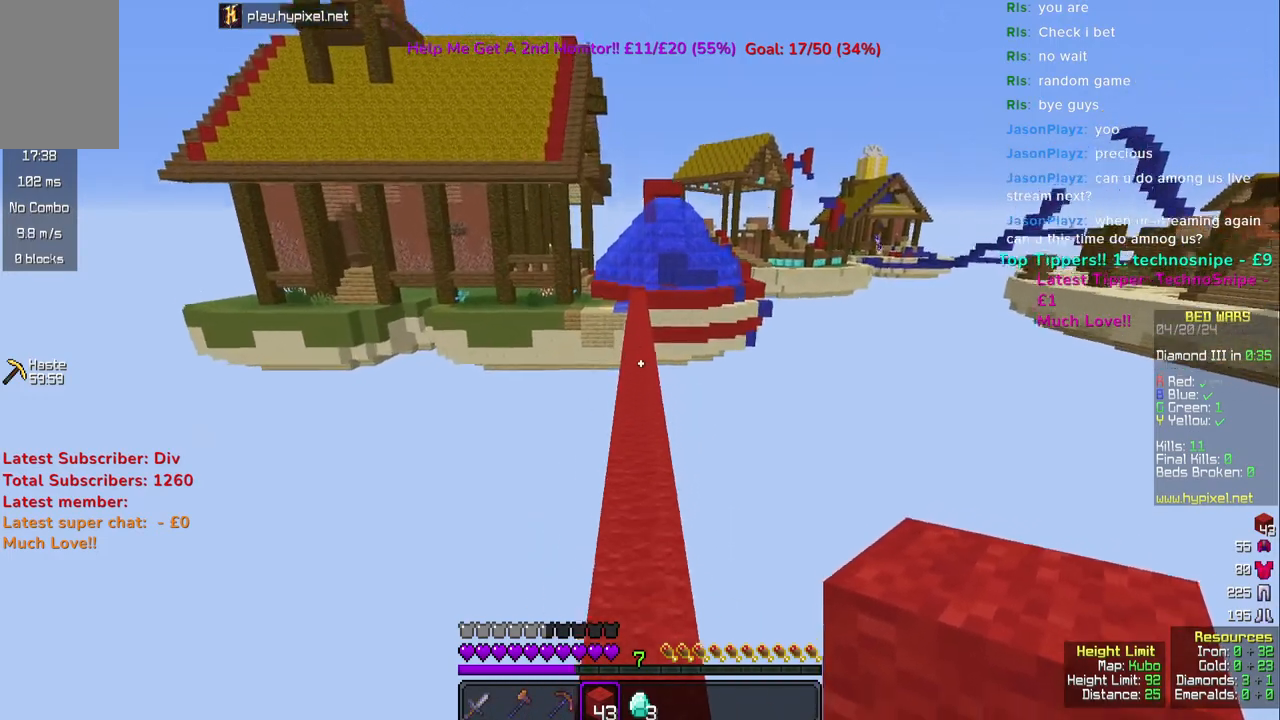
{"keys": ["w"], "mouse": [], "events": [[100, "space", "down"], [317, "space", "up"]]}
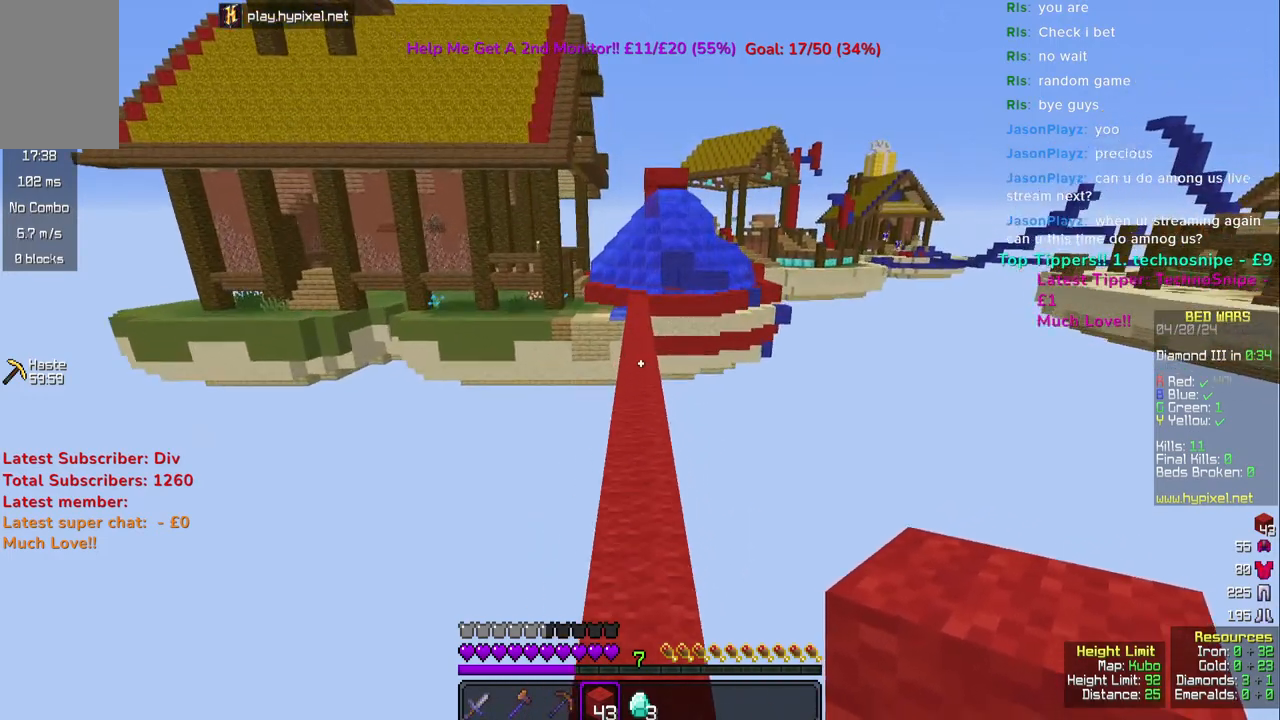
{"keys": ["w"], "mouse": [], "events": [[200, "space", "down"], [450, "space", "up"]]}
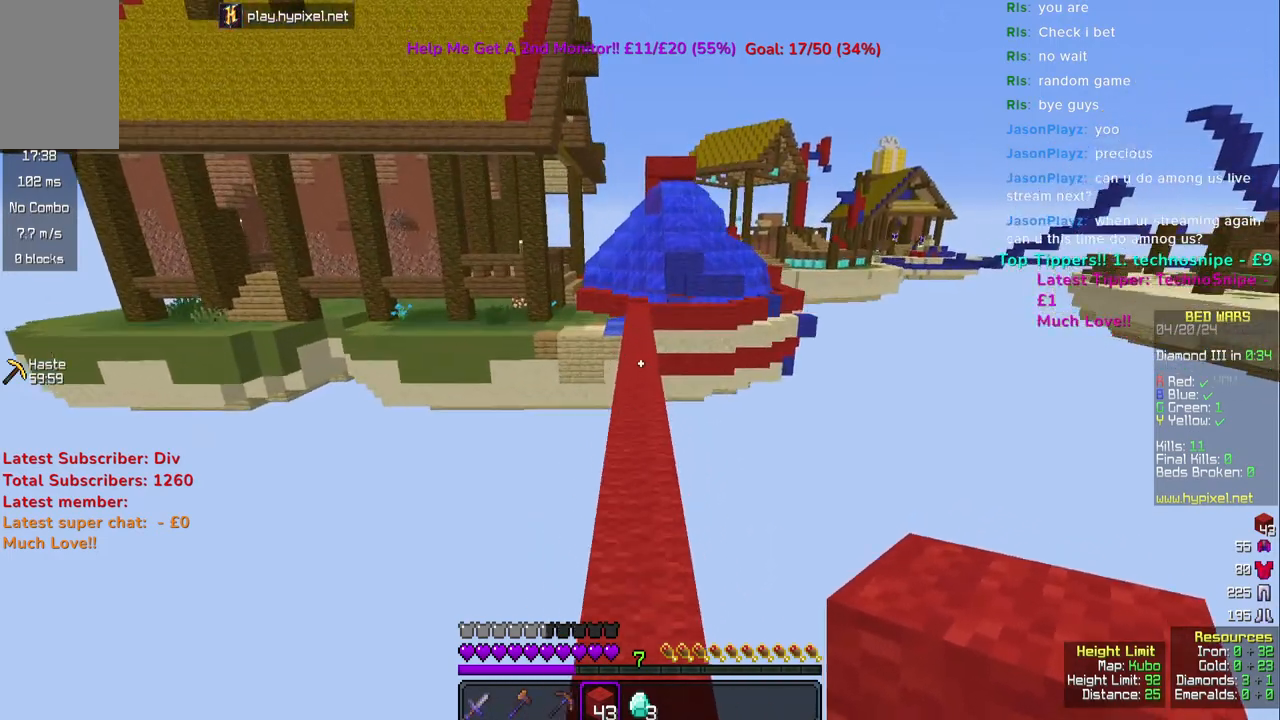
{"keys": ["space", "w"], "mouse": [], "events": [[317, "space", "down"]]}
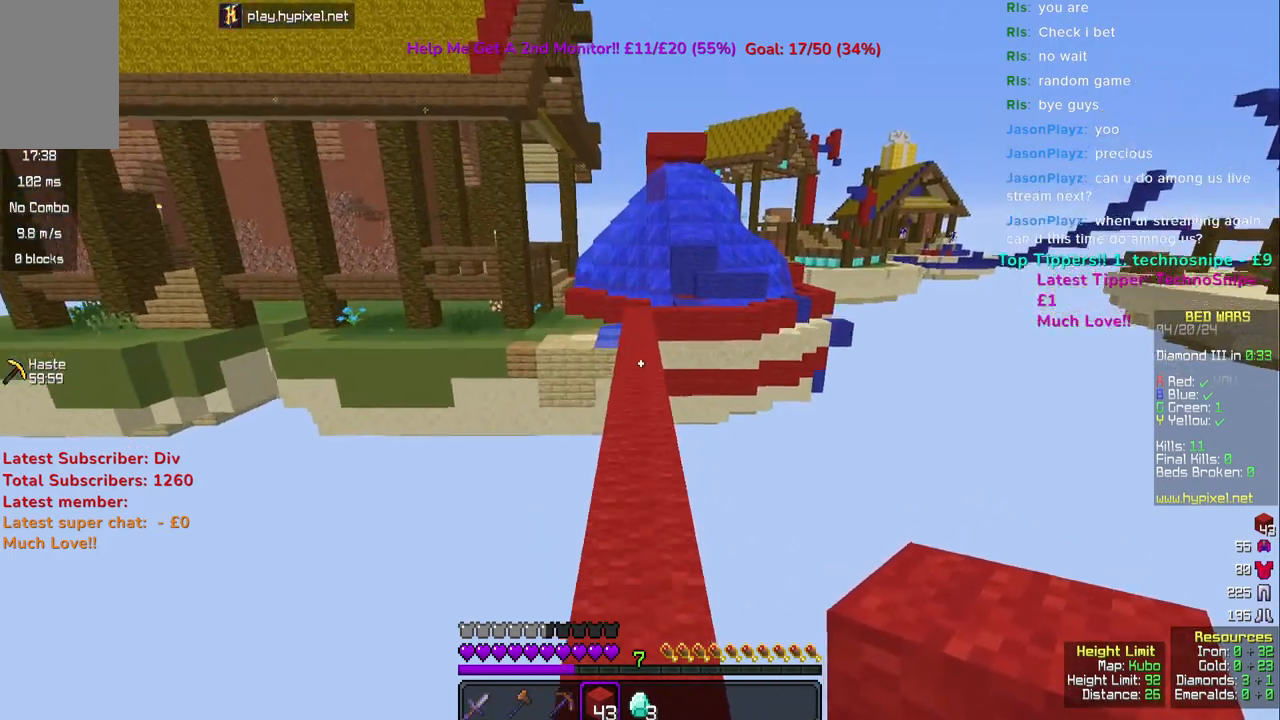
{"keys": ["space", "w"], "mouse": [], "events": [[50, "space", "up"], [333, "space", "down"]]}
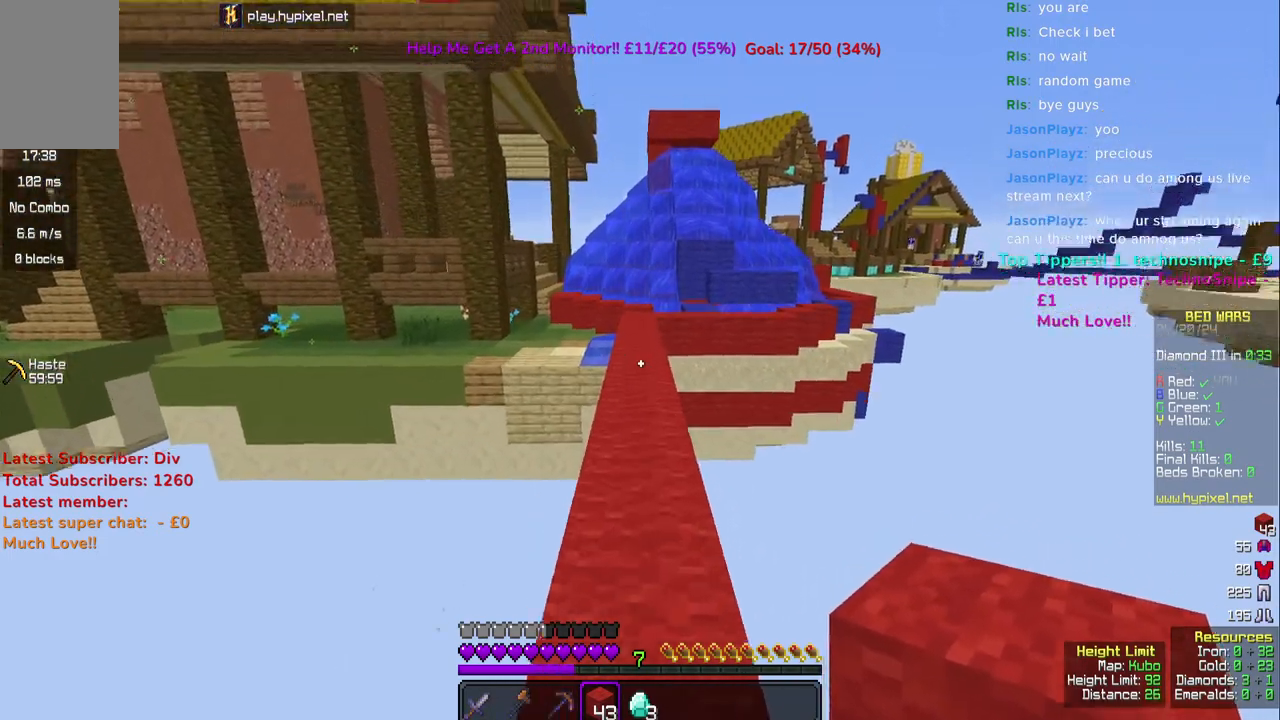
{"keys": ["space", "w"], "mouse": [], "events": [[50, "space", "up"], [417, "space", "down"]]}
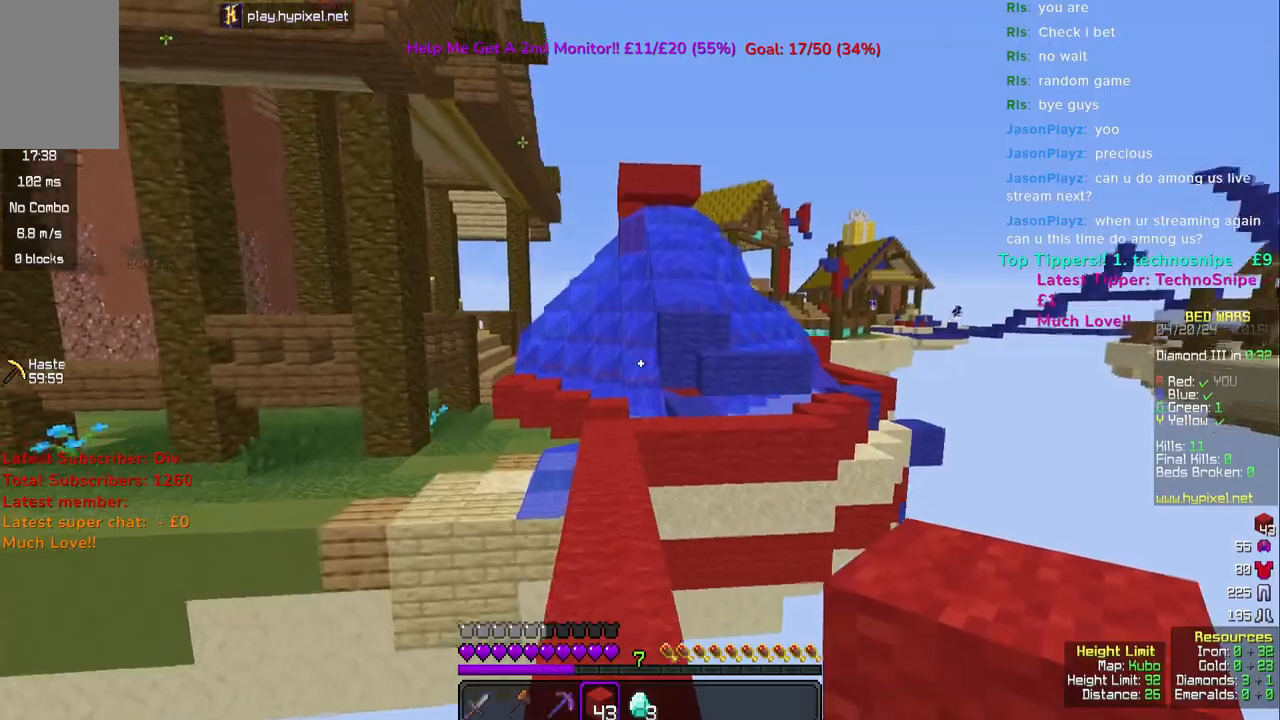
{"keys": ["w"], "mouse": [], "events": [[200, "space", "up"]]}
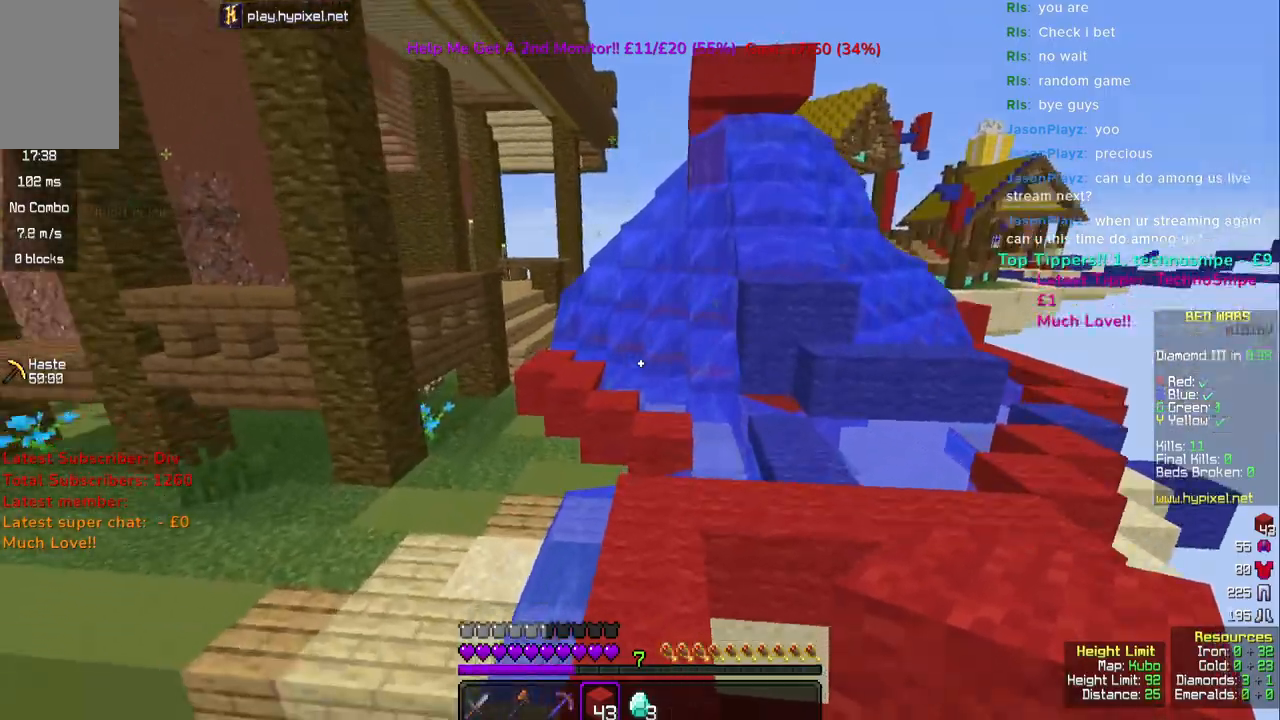
{"keys": ["w"], "mouse": [], "events": []}
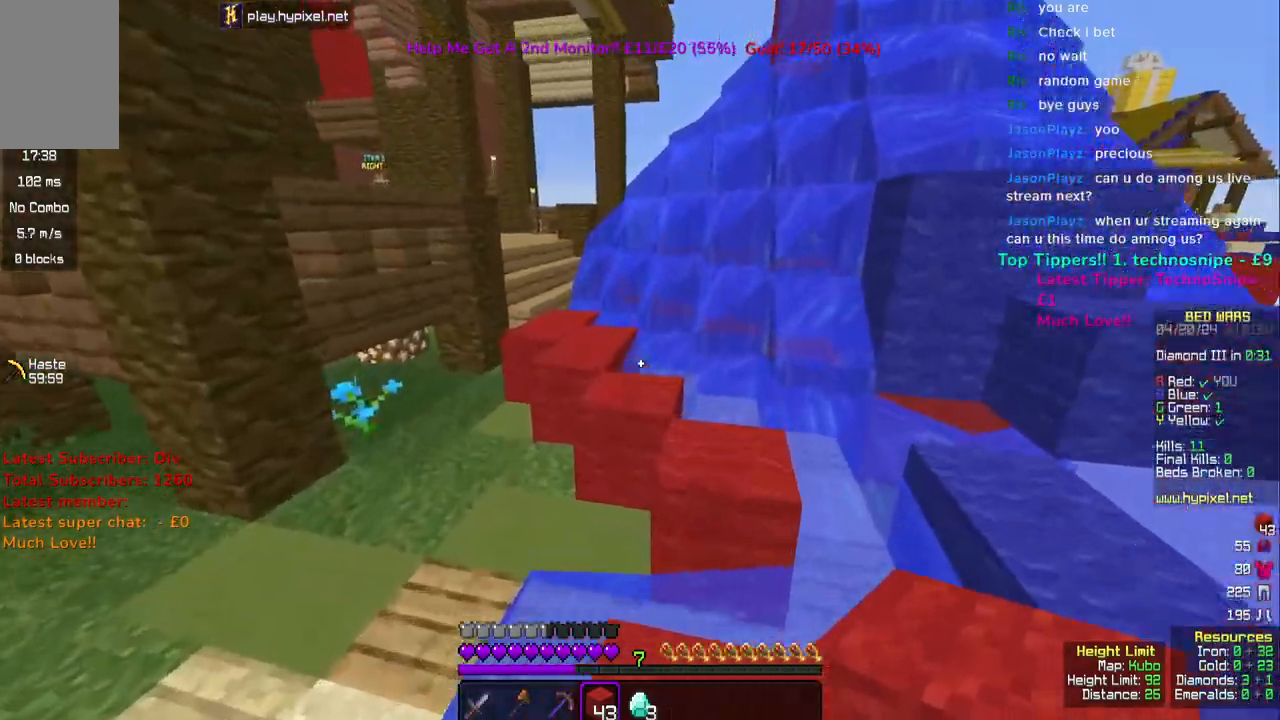
{"keys": ["w"], "mouse": ["left"], "events": [[100, "space", "down"], [350, "space", "up"], [383, "mouse_left", "down"]]}
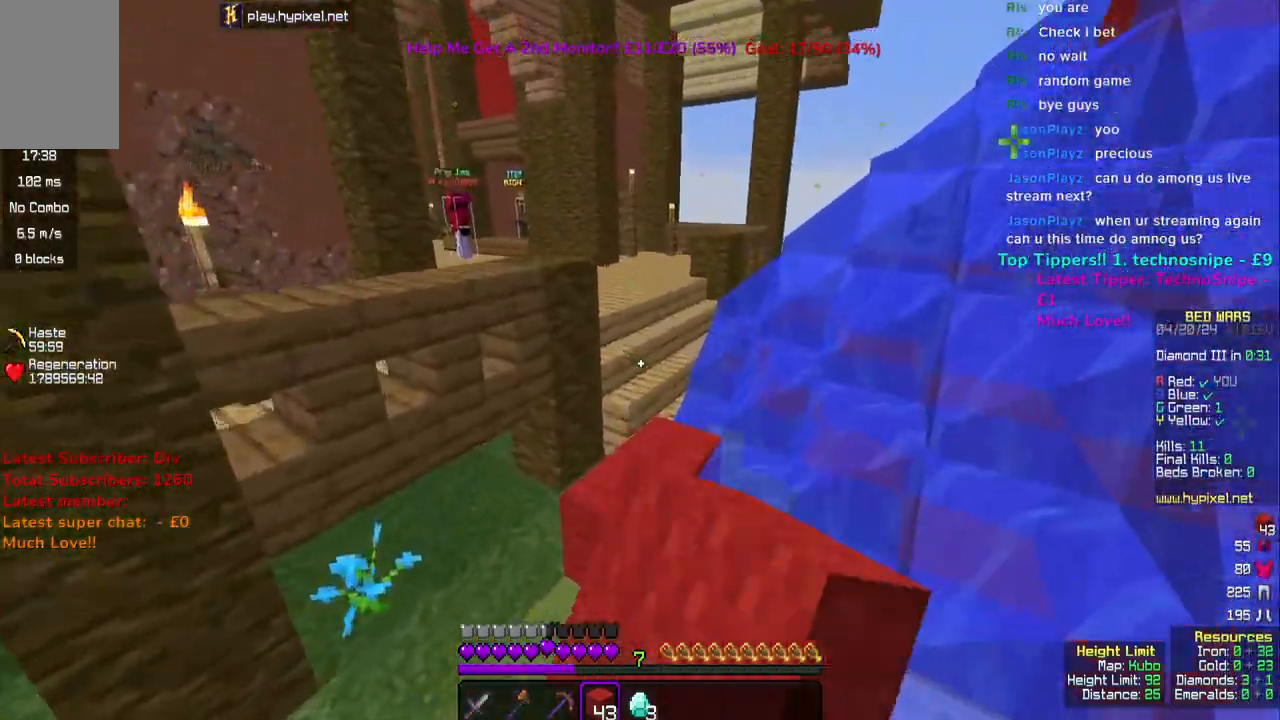
{"keys": ["space", "w"], "mouse": [], "events": [[133, "mouse_left", "up"], [483, "space", "down"]]}
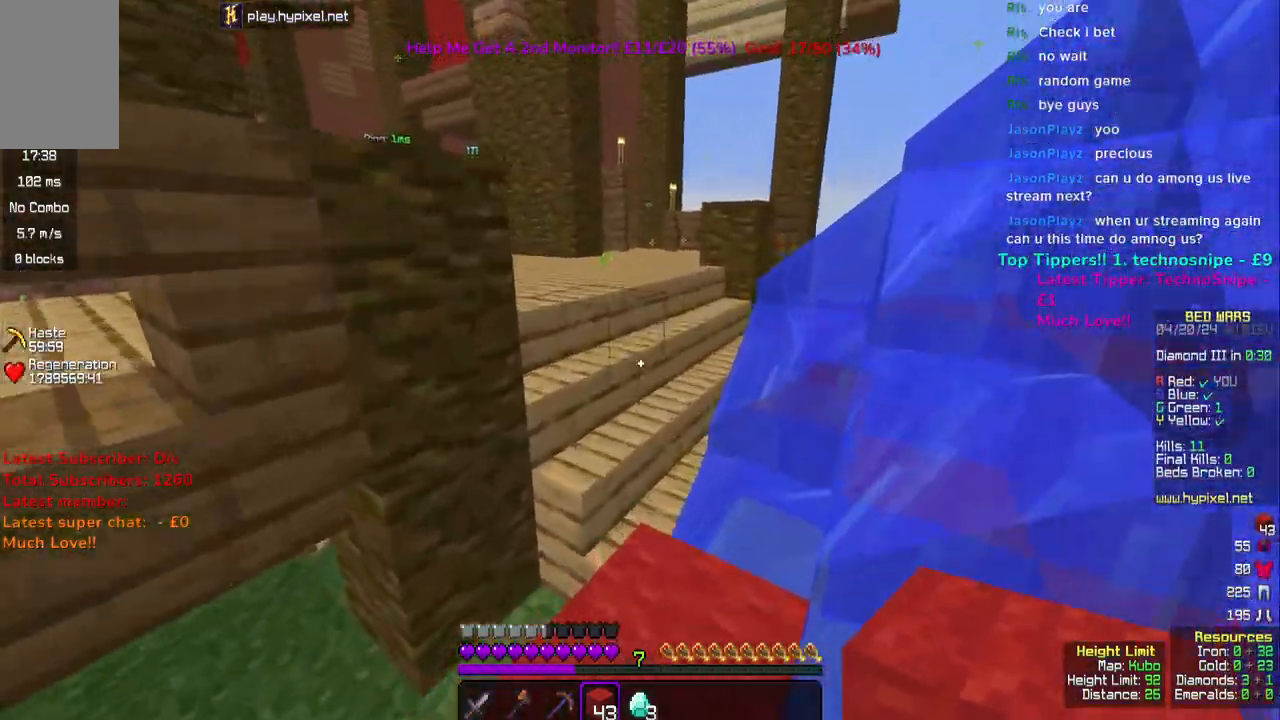
{"keys": ["w"], "mouse": [], "events": [[117, "mouse_left", "down"], [117, "space", "up"], [250, "mouse_left", "up"]]}
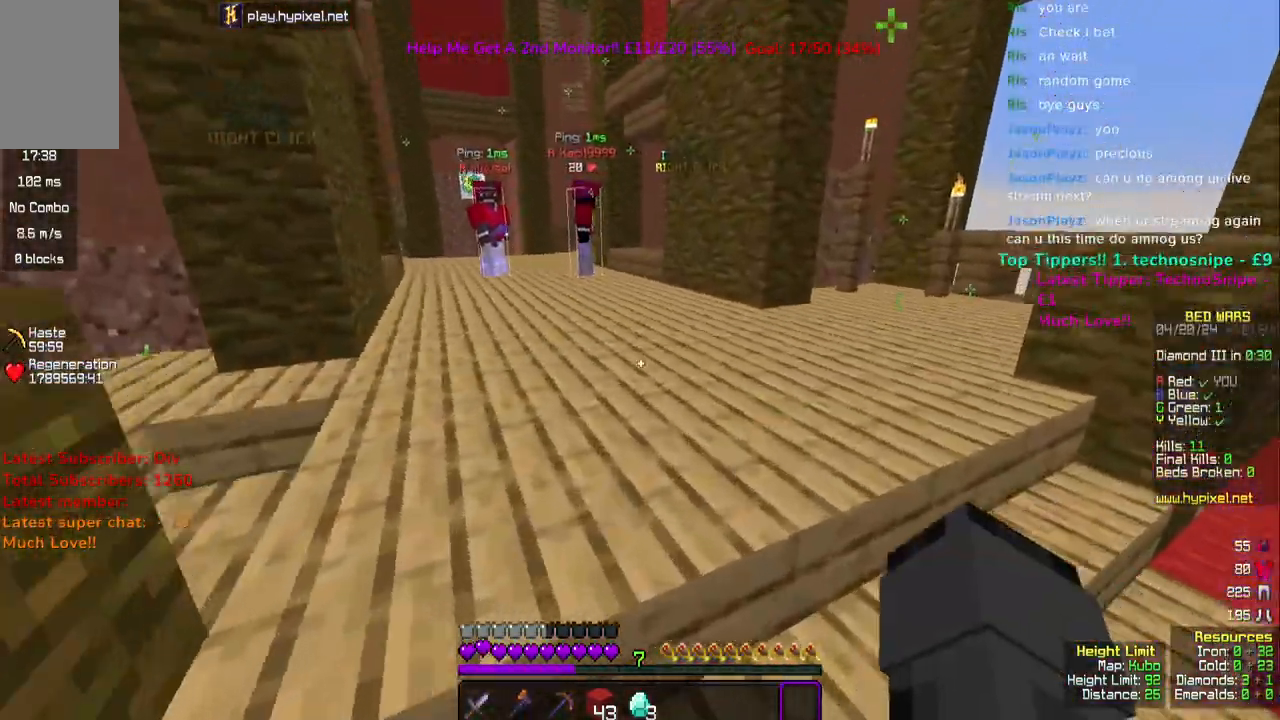
{"keys": ["space", "w"], "mouse": [], "events": [[50, "space", "down"], [117, "space", "up"], [217, "space", "down"], [317, "space", "up"], [383, "space", "down"]]}
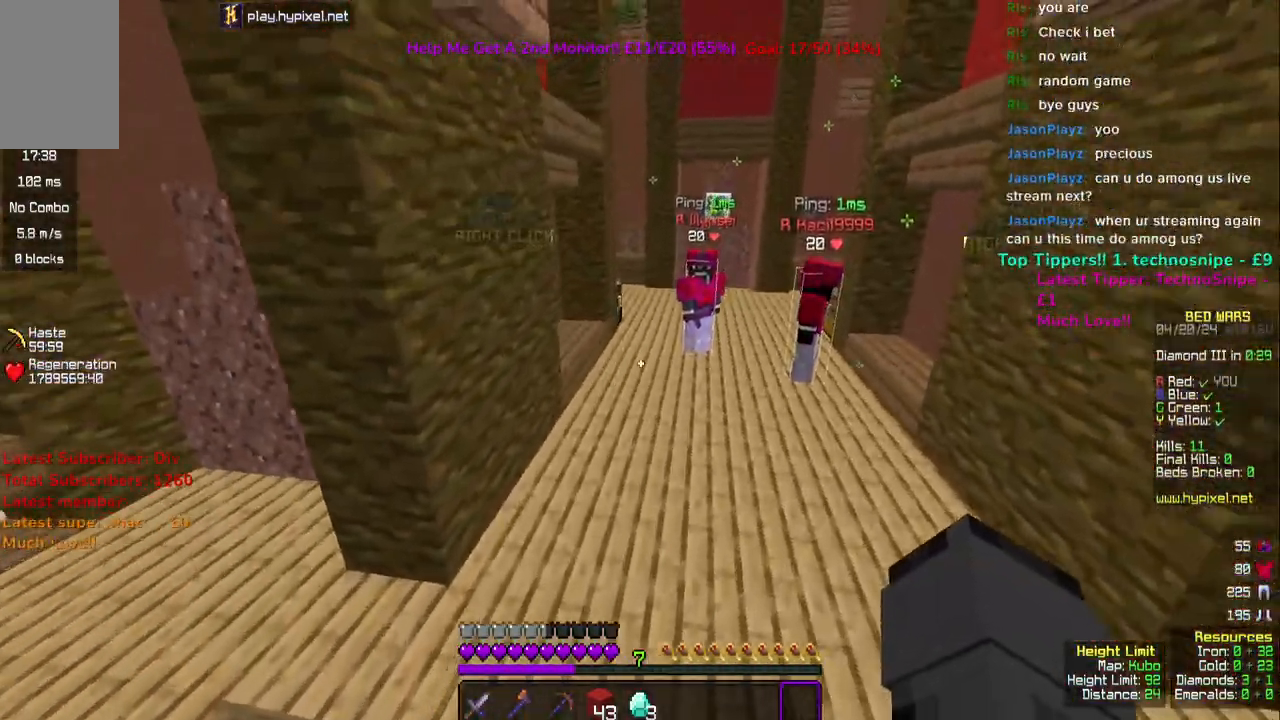
{"keys": ["space", "w"], "mouse": [], "events": []}
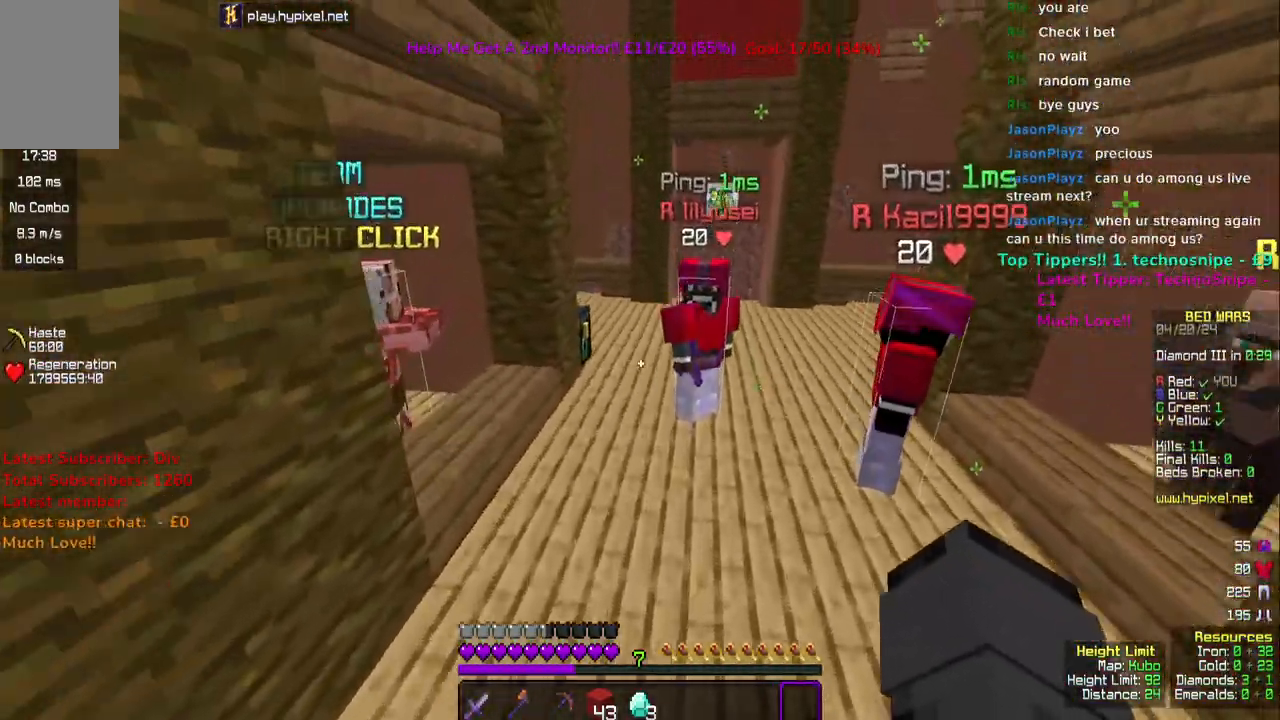
{"keys": ["space", "w"], "mouse": [], "events": [[217, "mouse_left", "down"], [500, "mouse_left", "up"]]}
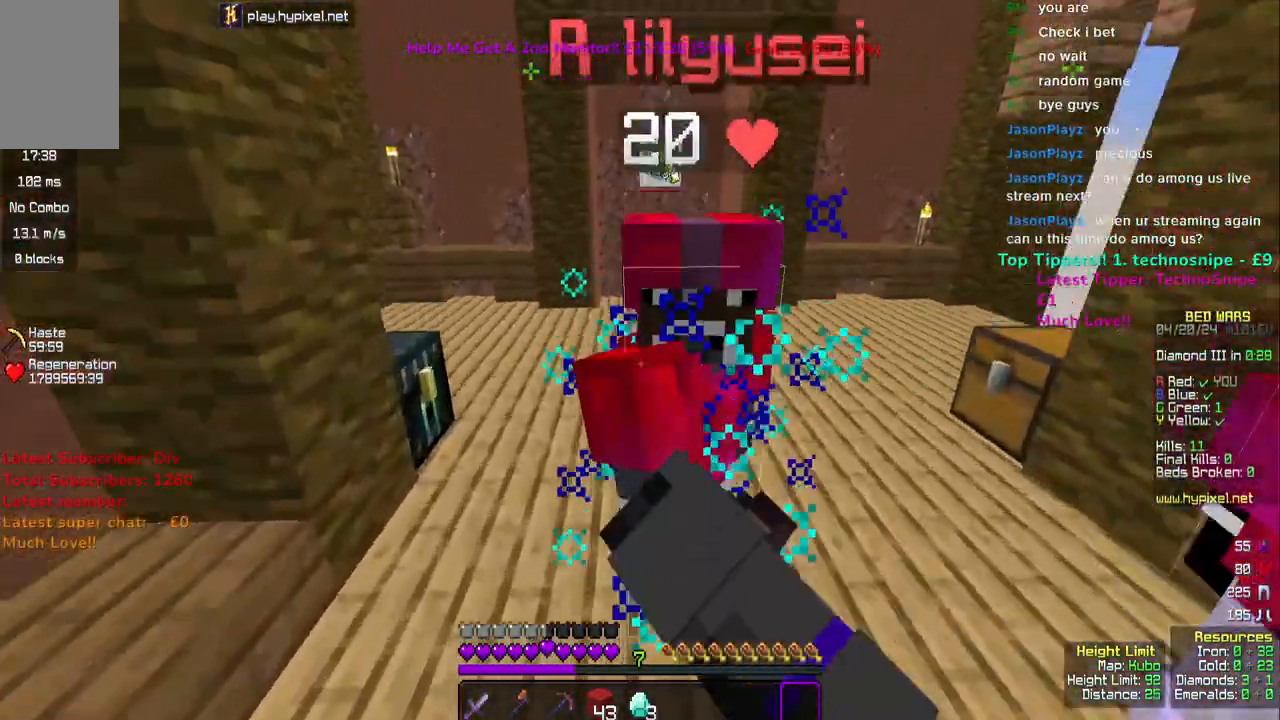
{"keys": ["space", "w"], "mouse": []}